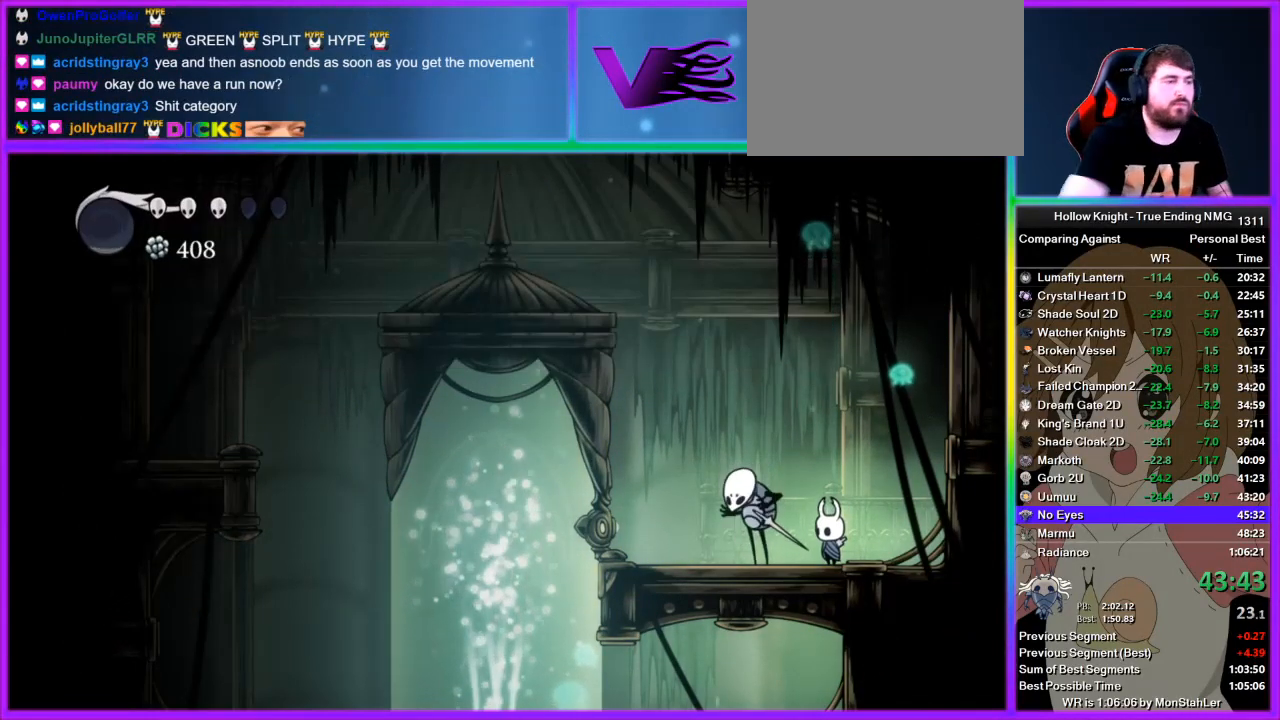
Gameplay with a controller (PlayStation layout); each line is a JSON object with the inputs held at the frame after it. "events" lists button and stick changes between this image and that frame as [ms after this image, input, new state], when the widget could be followed in between. Not read: L2 R2.
{"buttons": [], "left_stick": "center", "right_stick": "center", "events": []}
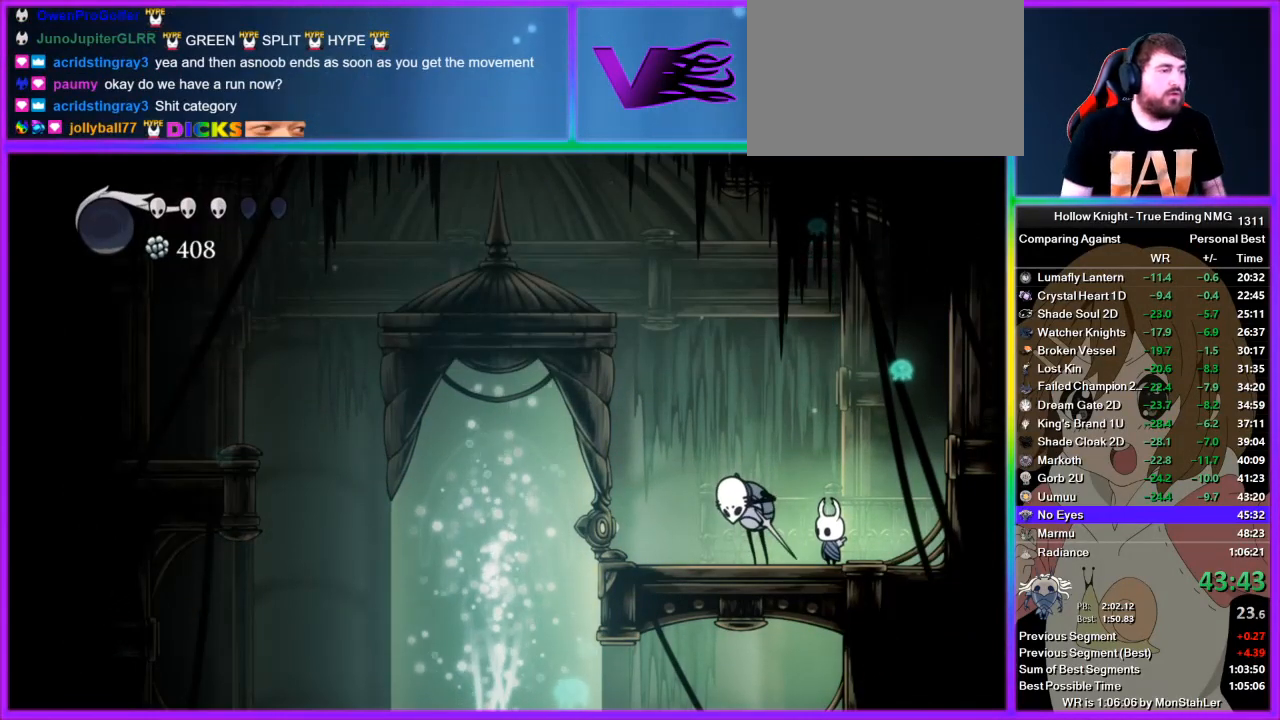
{"buttons": [], "left_stick": "left", "right_stick": "center", "events": [[200, "left_stick", "left"]]}
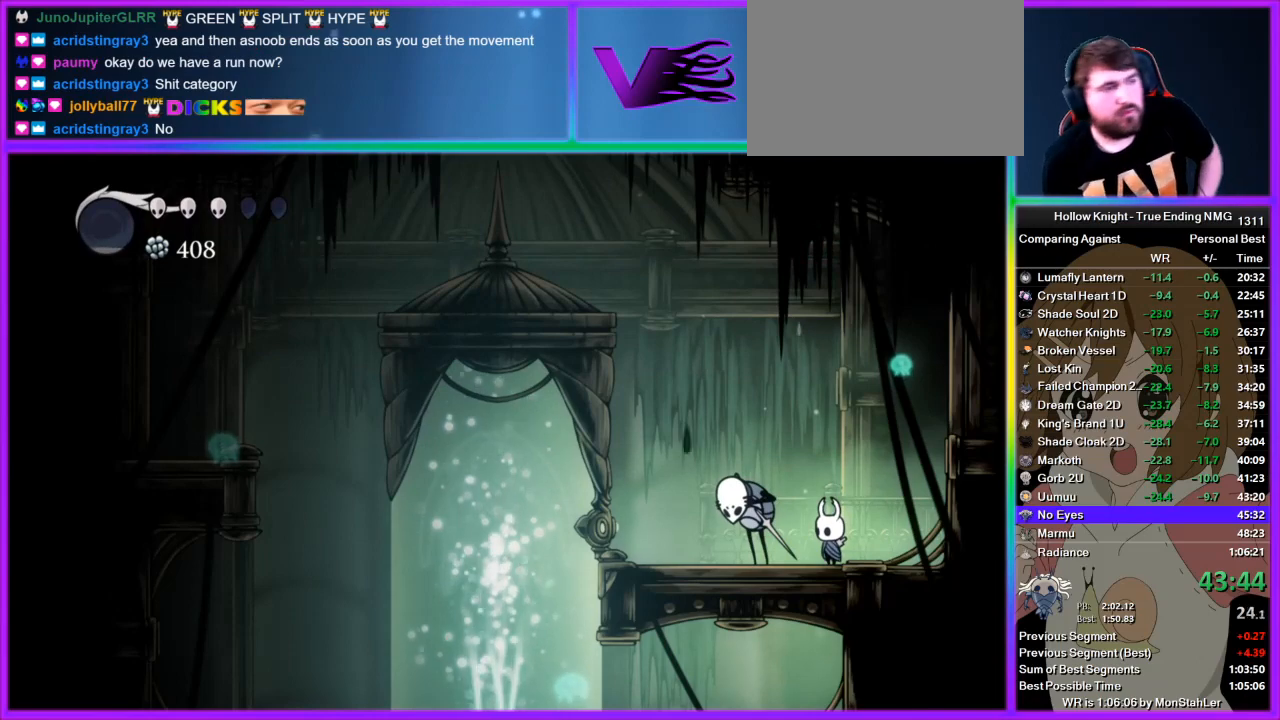
{"buttons": [], "left_stick": "left", "right_stick": "center", "events": []}
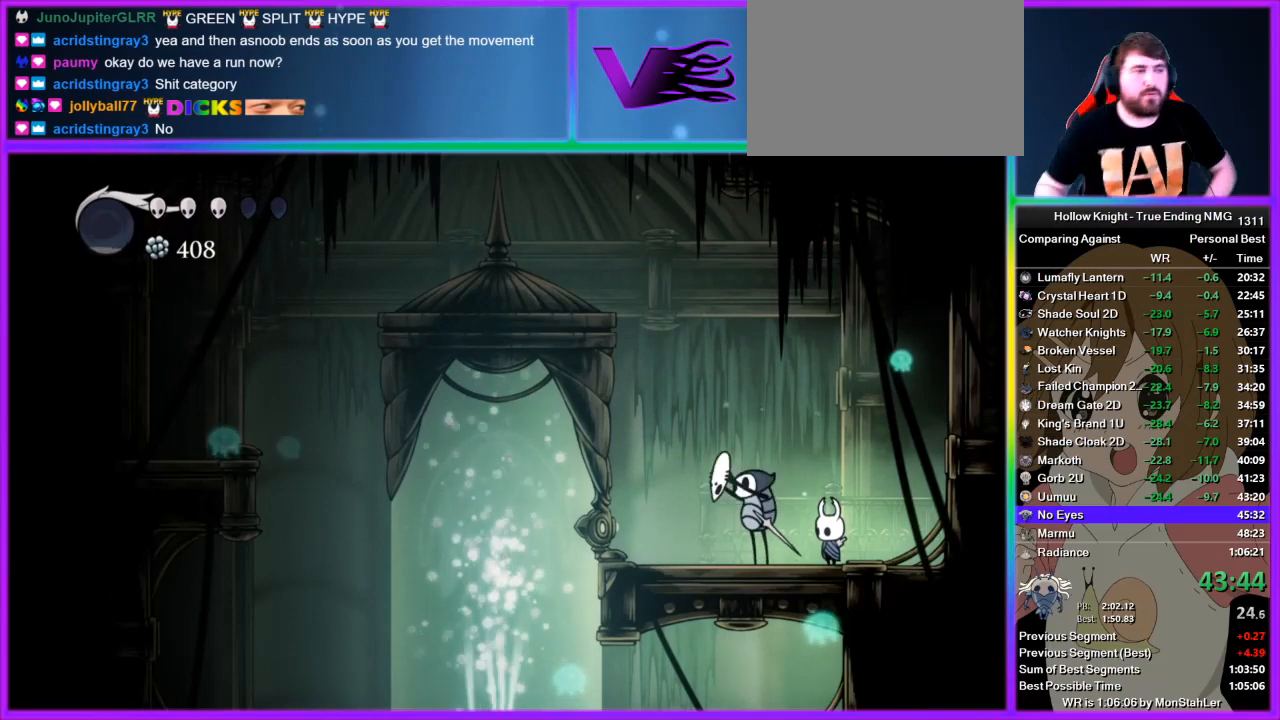
{"buttons": [], "left_stick": "left", "right_stick": "center", "events": []}
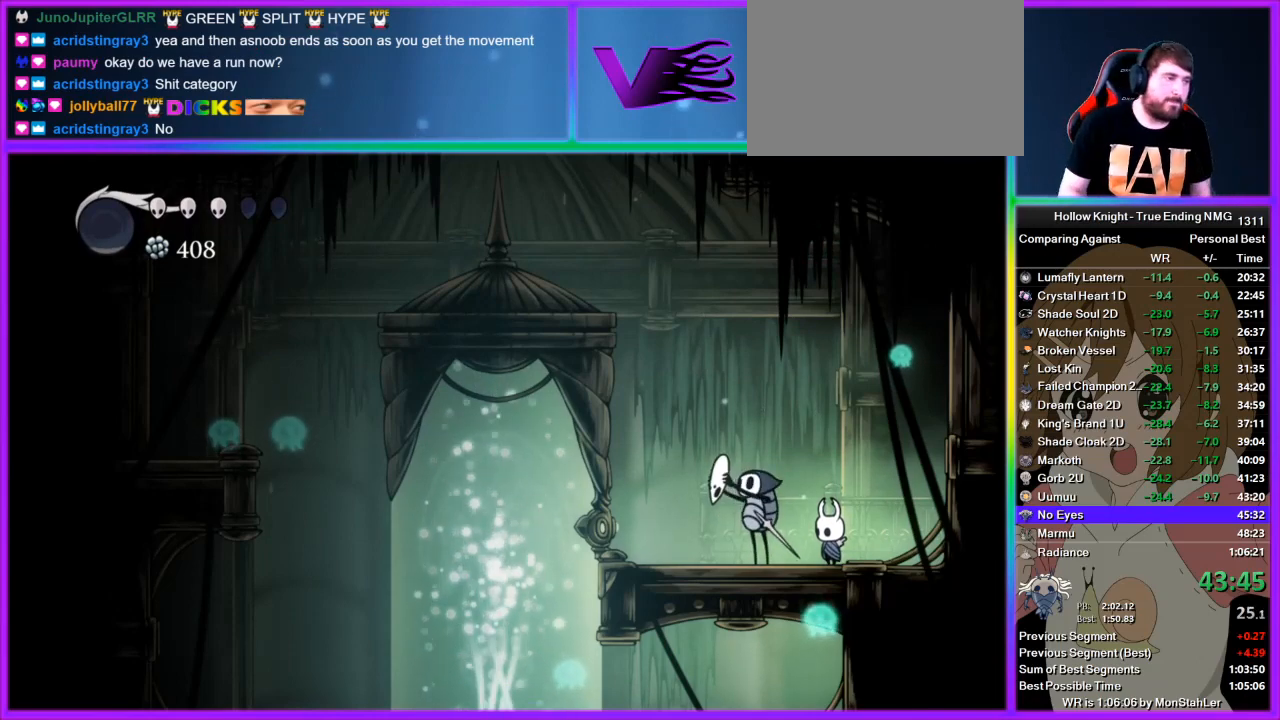
{"buttons": [], "left_stick": "left", "right_stick": "center", "events": []}
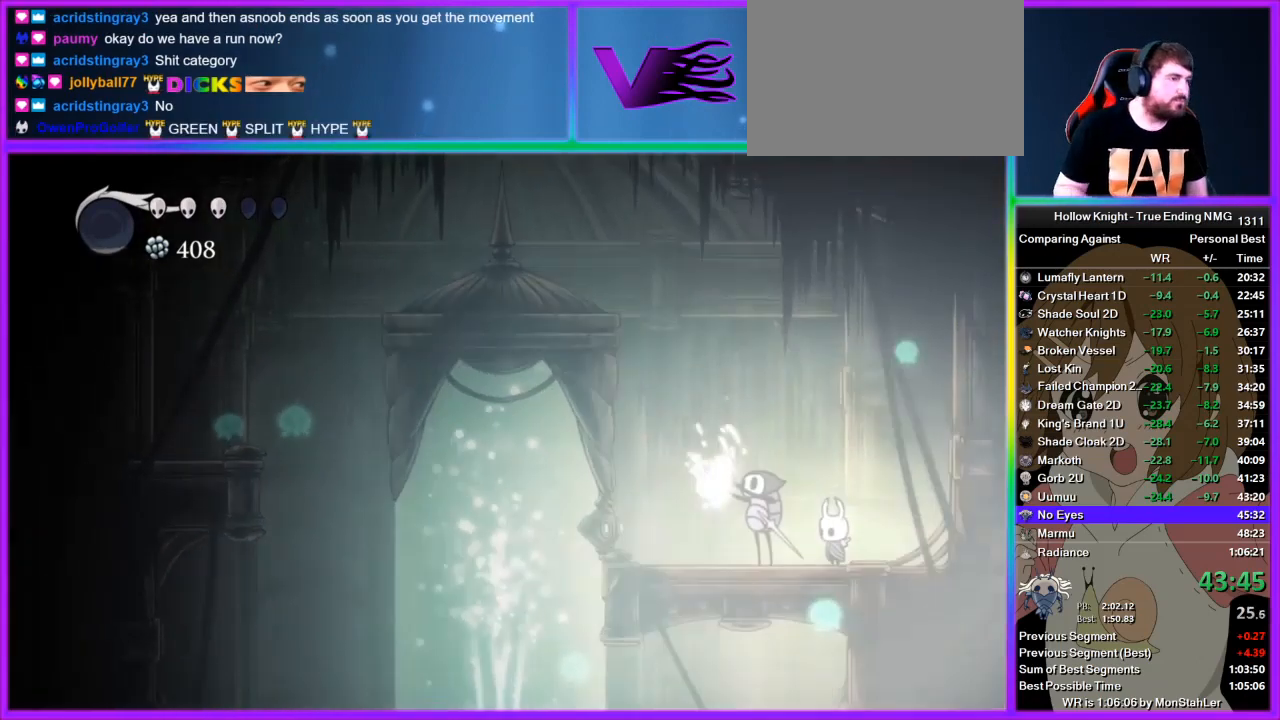
{"buttons": [], "left_stick": "left", "right_stick": "center", "events": []}
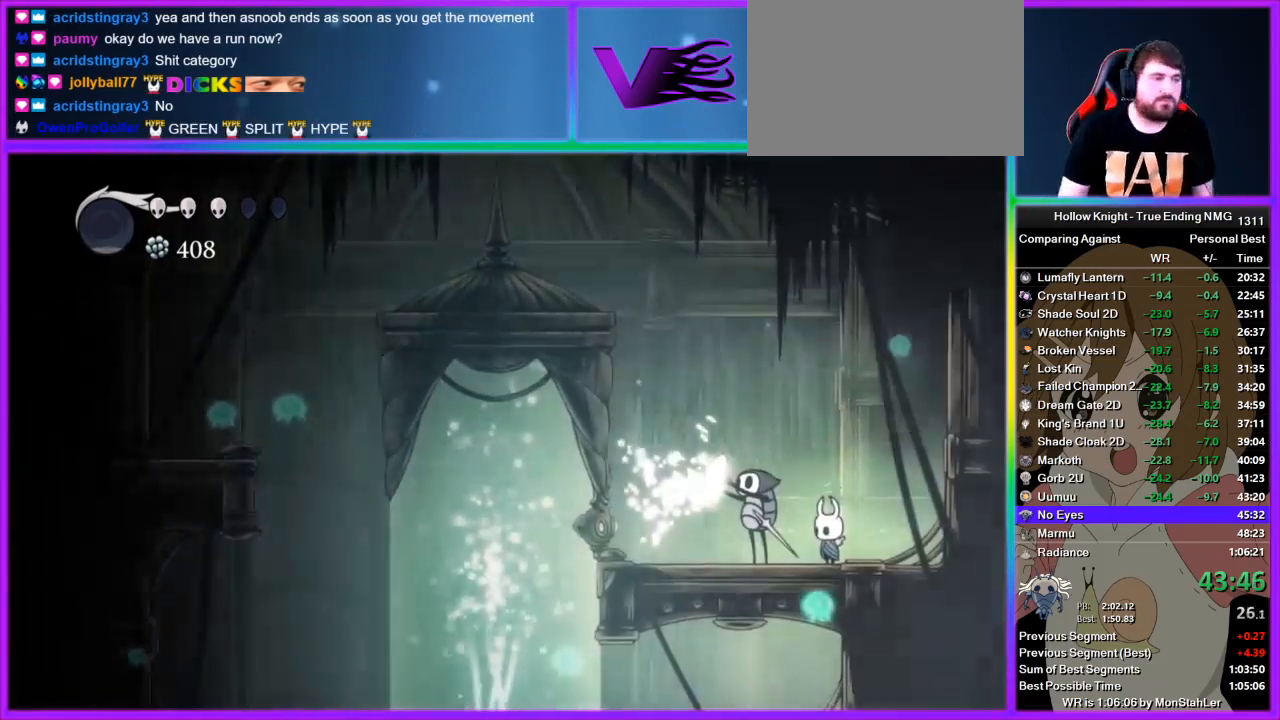
{"buttons": [], "left_stick": "left", "right_stick": "center", "events": []}
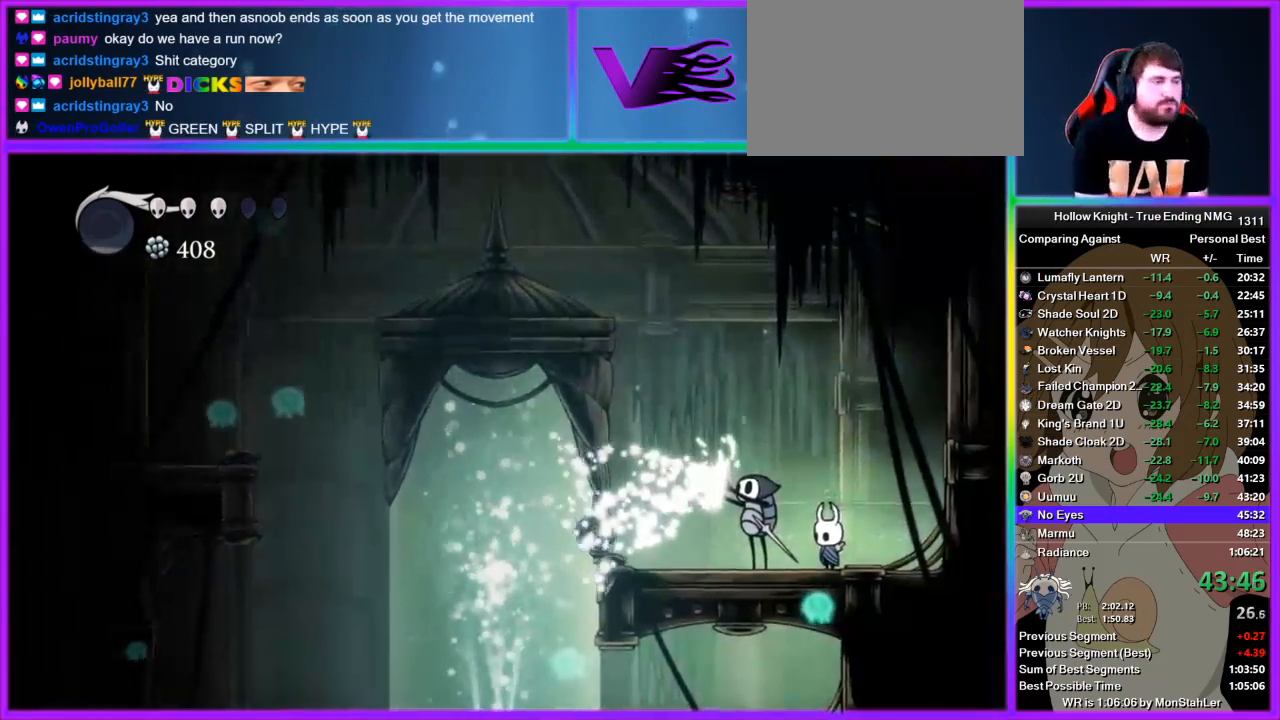
{"buttons": [], "left_stick": "left", "right_stick": "center", "events": []}
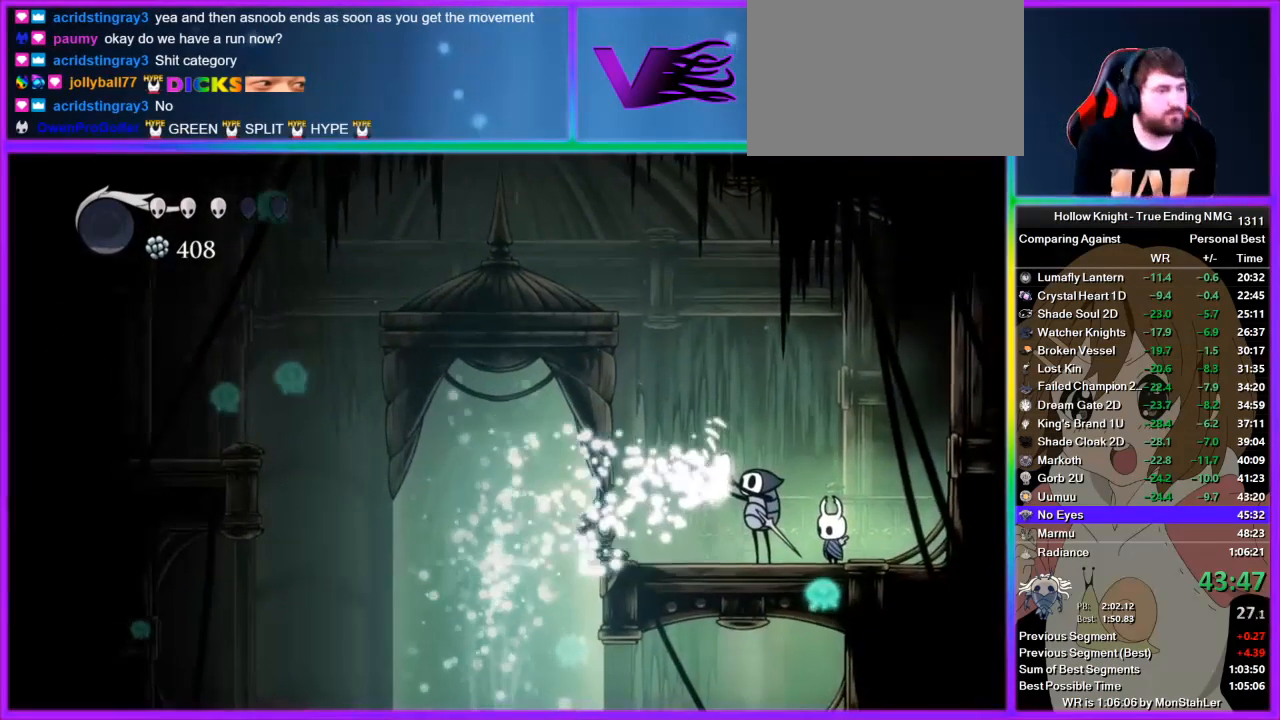
{"buttons": [], "left_stick": "left", "right_stick": "center", "events": []}
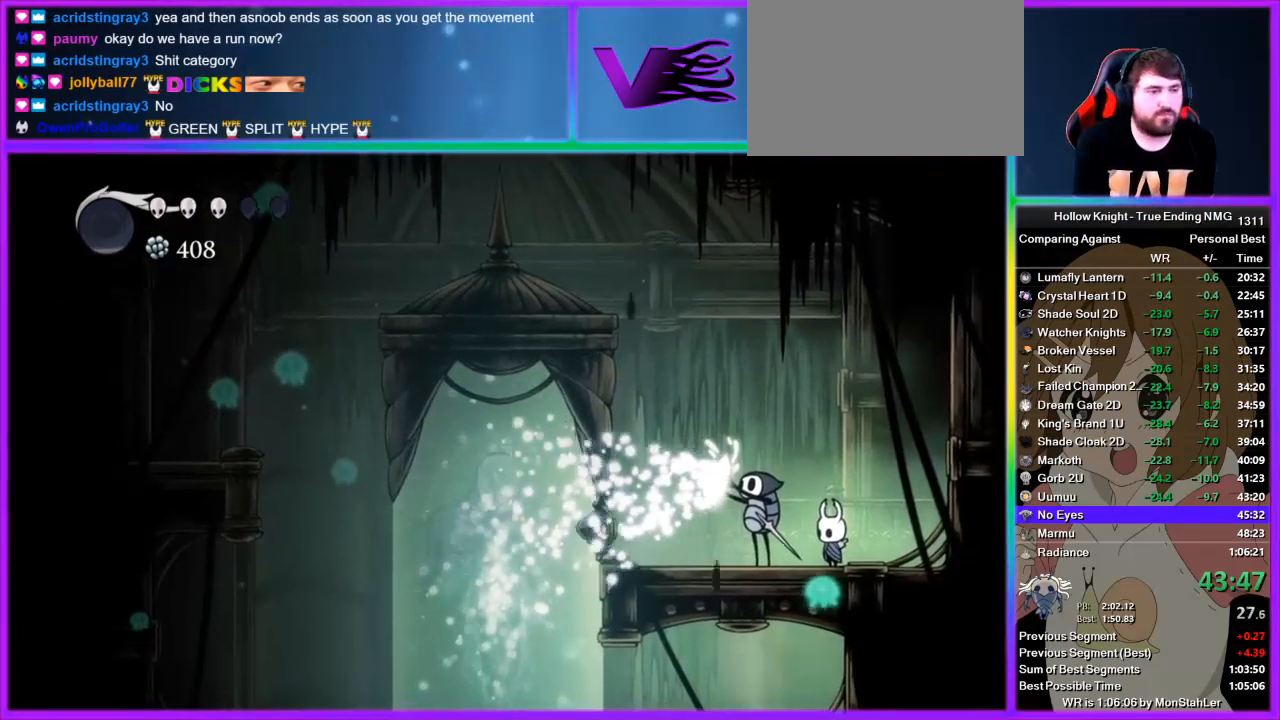
{"buttons": [], "left_stick": "left", "right_stick": "center", "events": []}
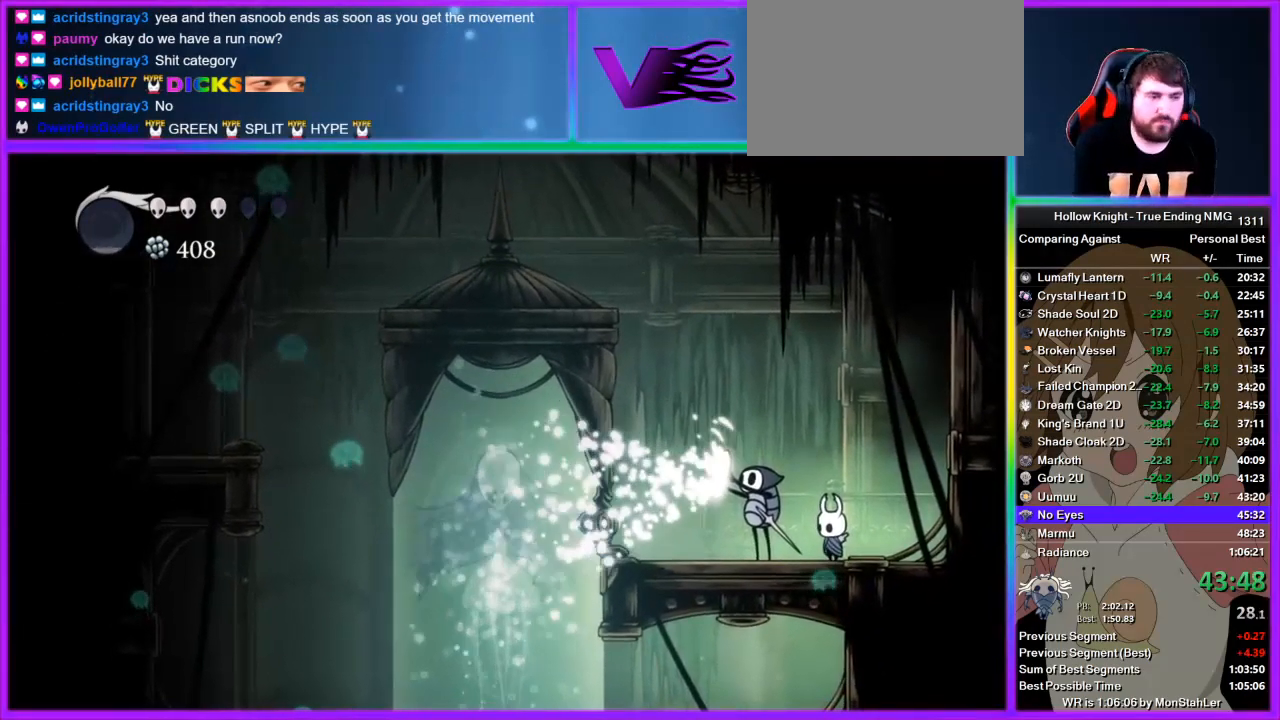
{"buttons": [], "left_stick": "left", "right_stick": "center", "events": []}
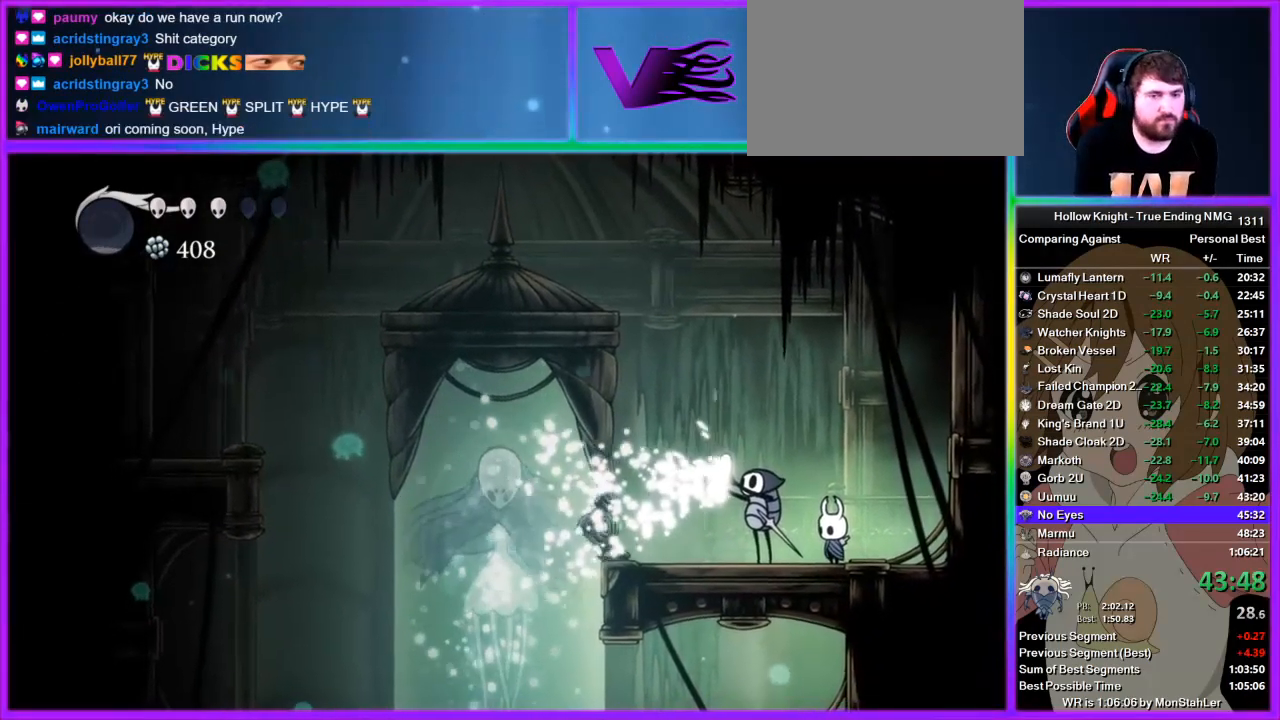
{"buttons": [], "left_stick": "left", "right_stick": "center", "events": []}
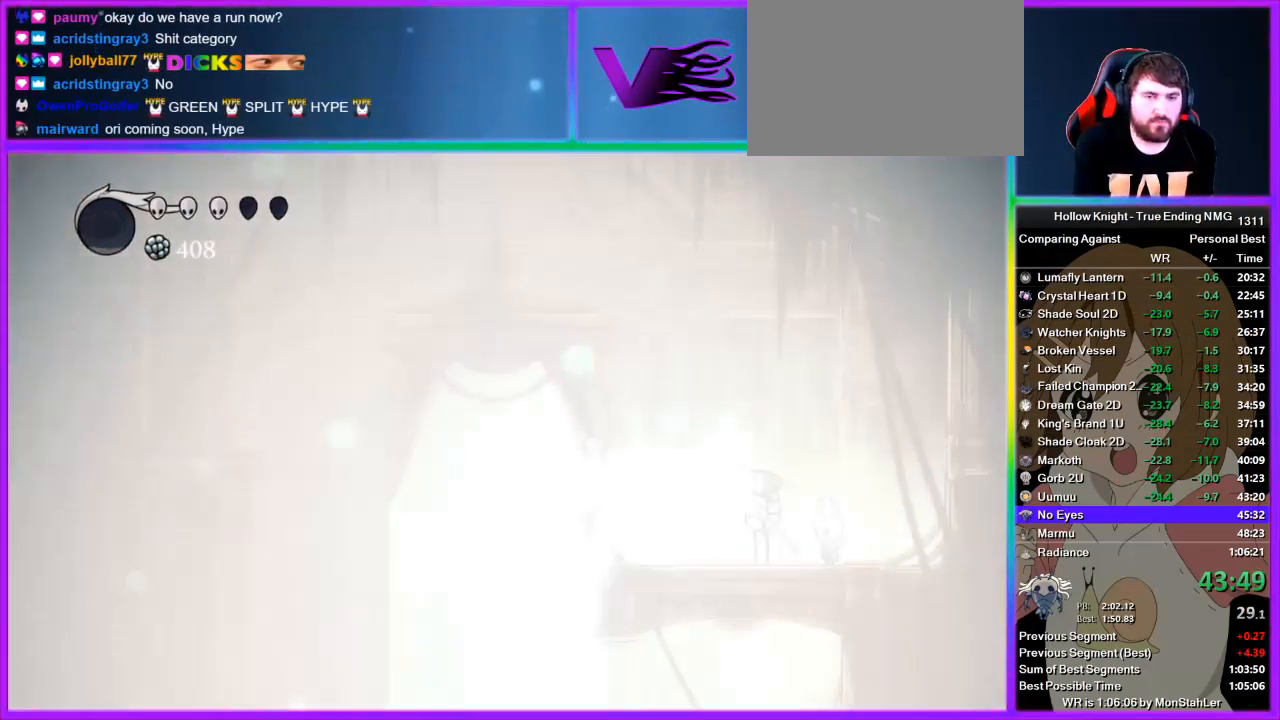
{"buttons": [], "left_stick": "left", "right_stick": "center", "events": []}
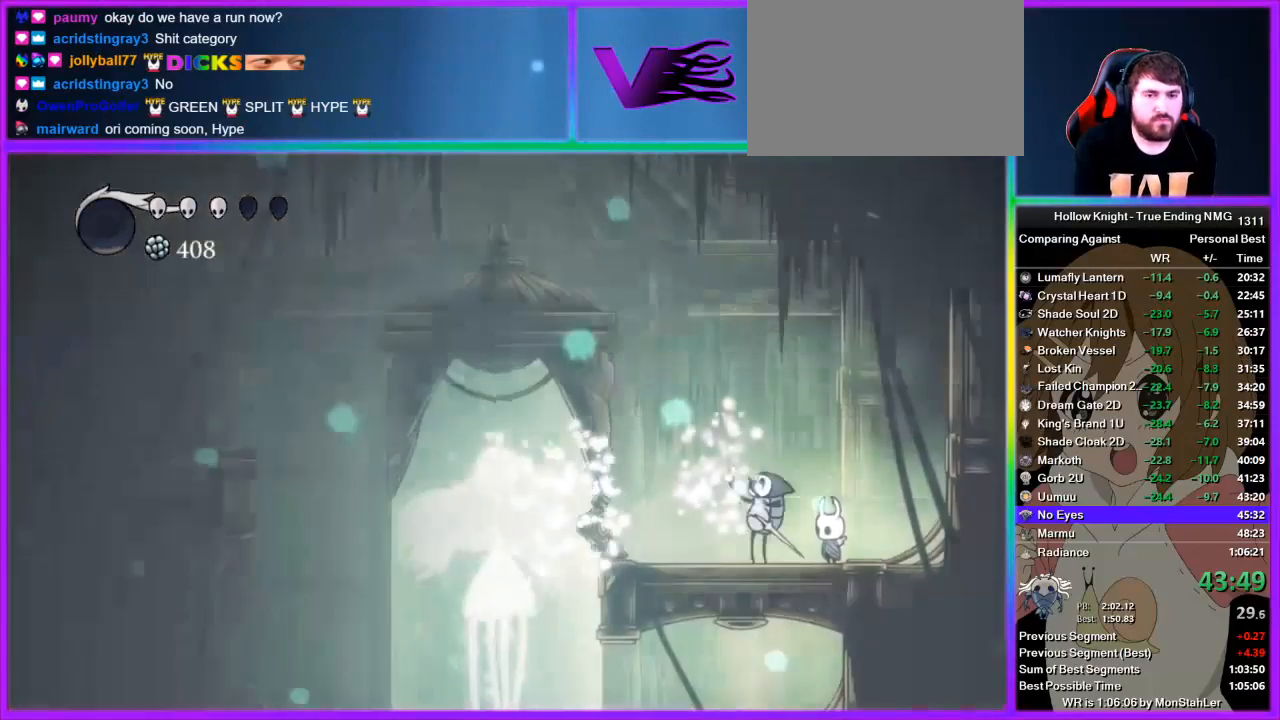
{"buttons": [], "left_stick": "left", "right_stick": "center", "events": []}
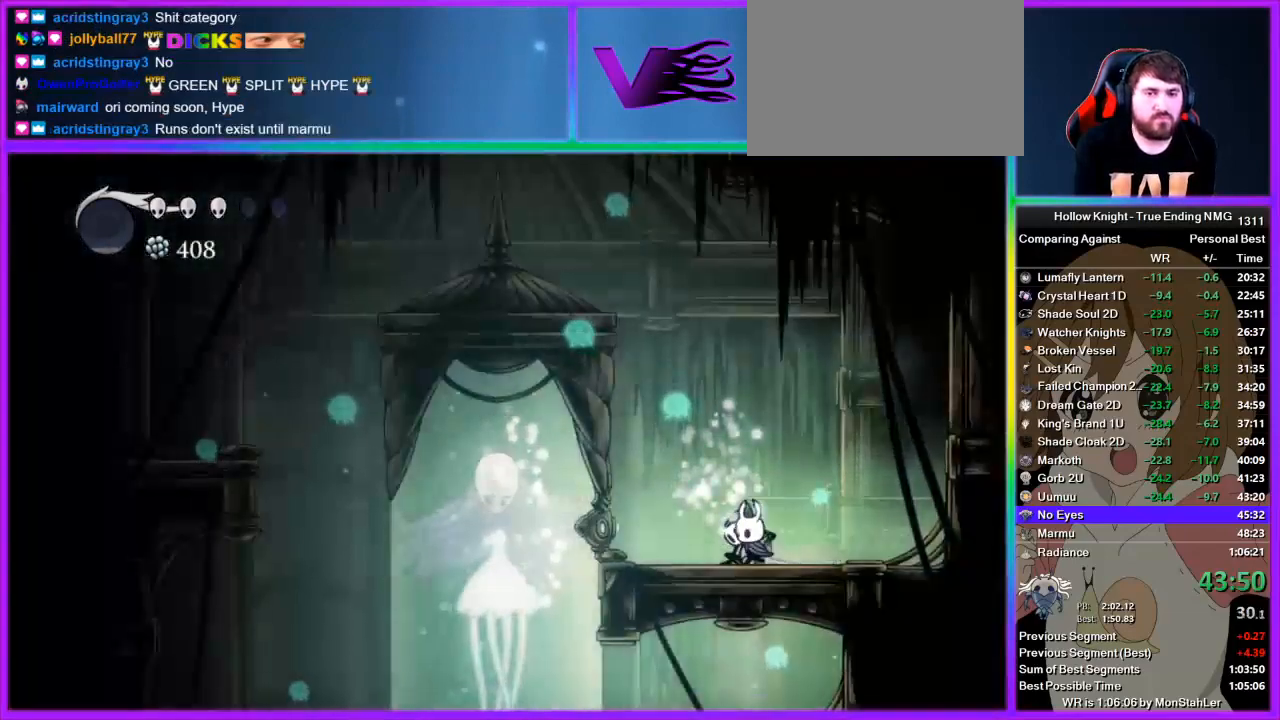
{"buttons": ["TRIANGLE"], "left_stick": "center", "right_stick": "center", "events": [[156, "TRIANGLE", "down"], [289, "left_stick", "center"]]}
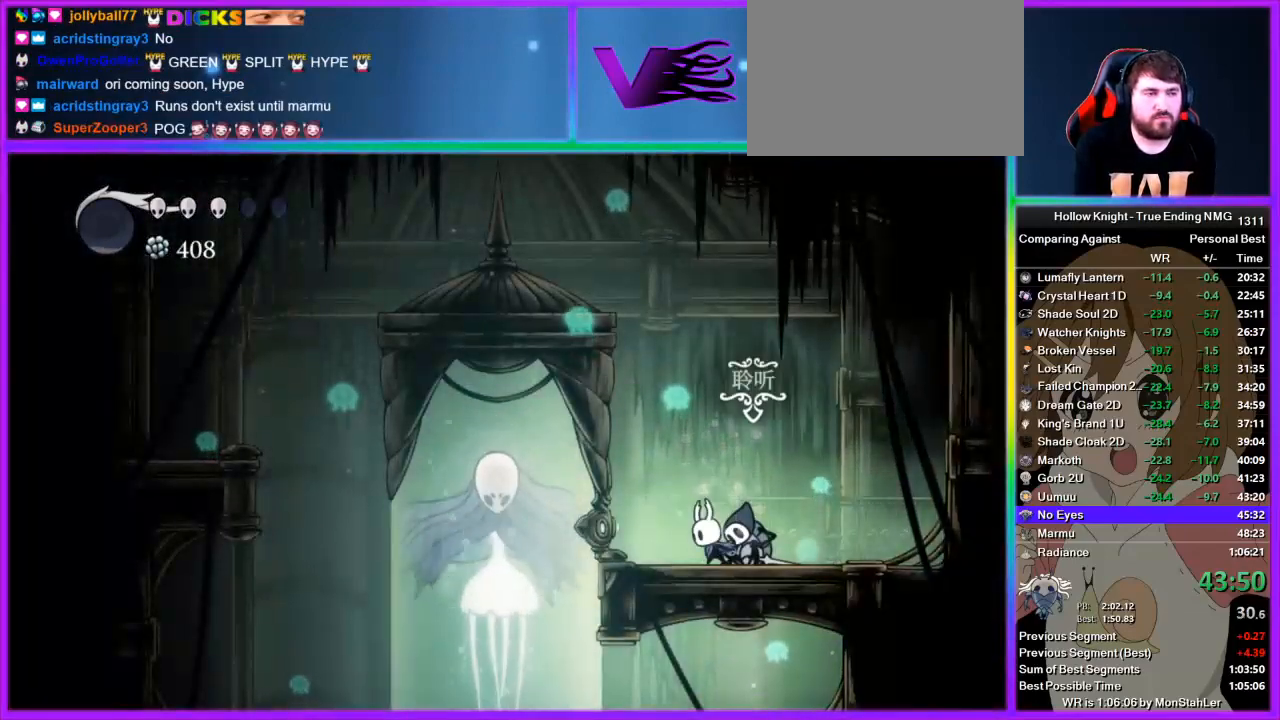
{"buttons": ["TRIANGLE"], "left_stick": "center", "right_stick": "center", "events": []}
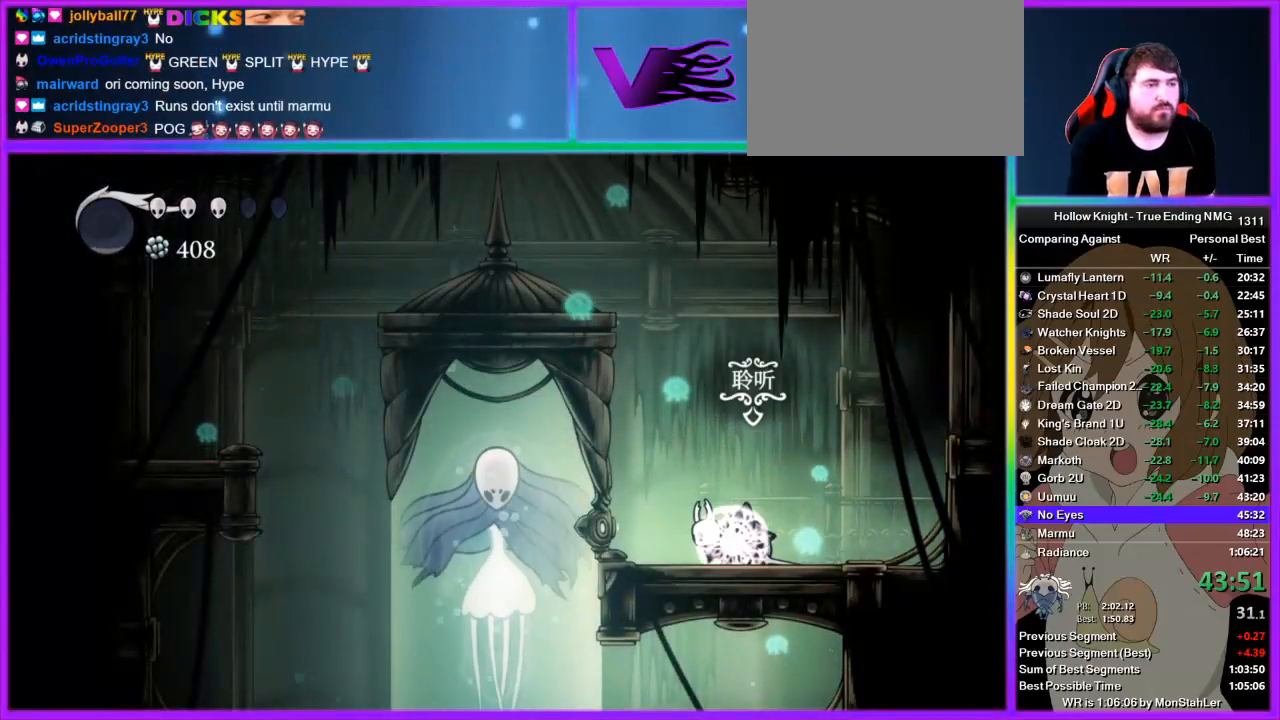
{"buttons": ["TRIANGLE"], "left_stick": "center", "right_stick": "center", "events": []}
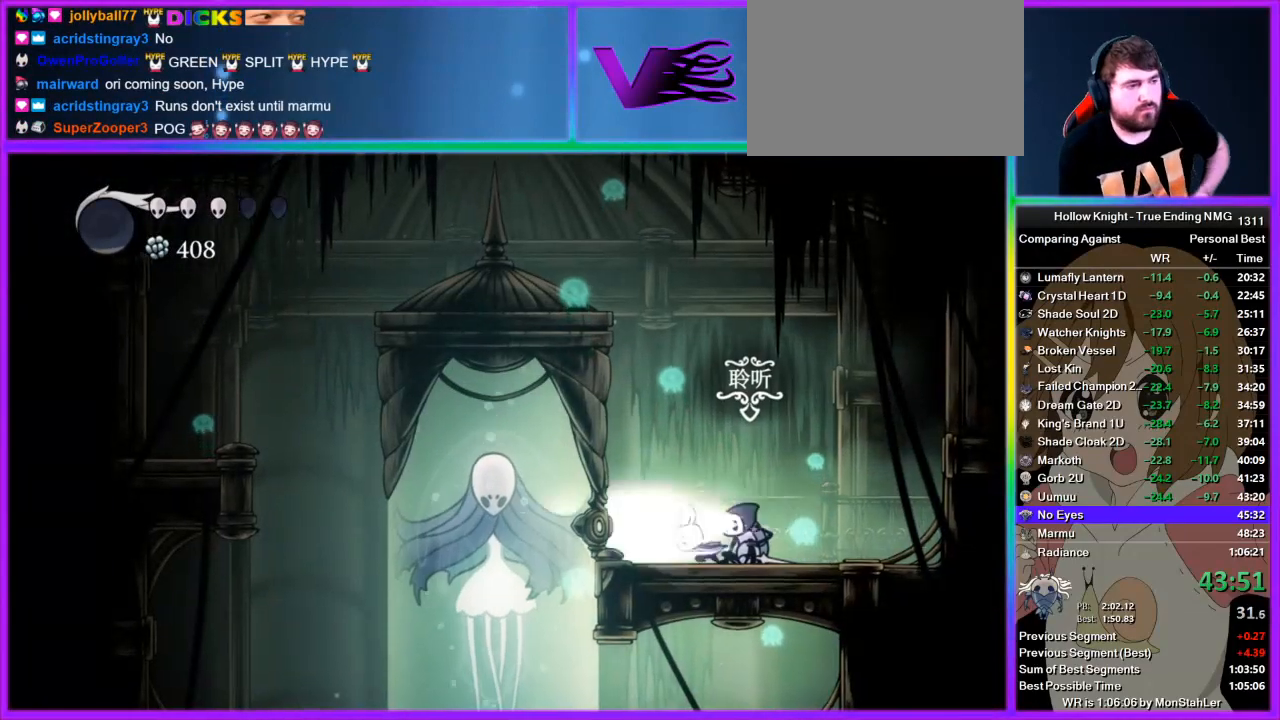
{"buttons": ["TRIANGLE"], "left_stick": "center", "right_stick": "center", "events": []}
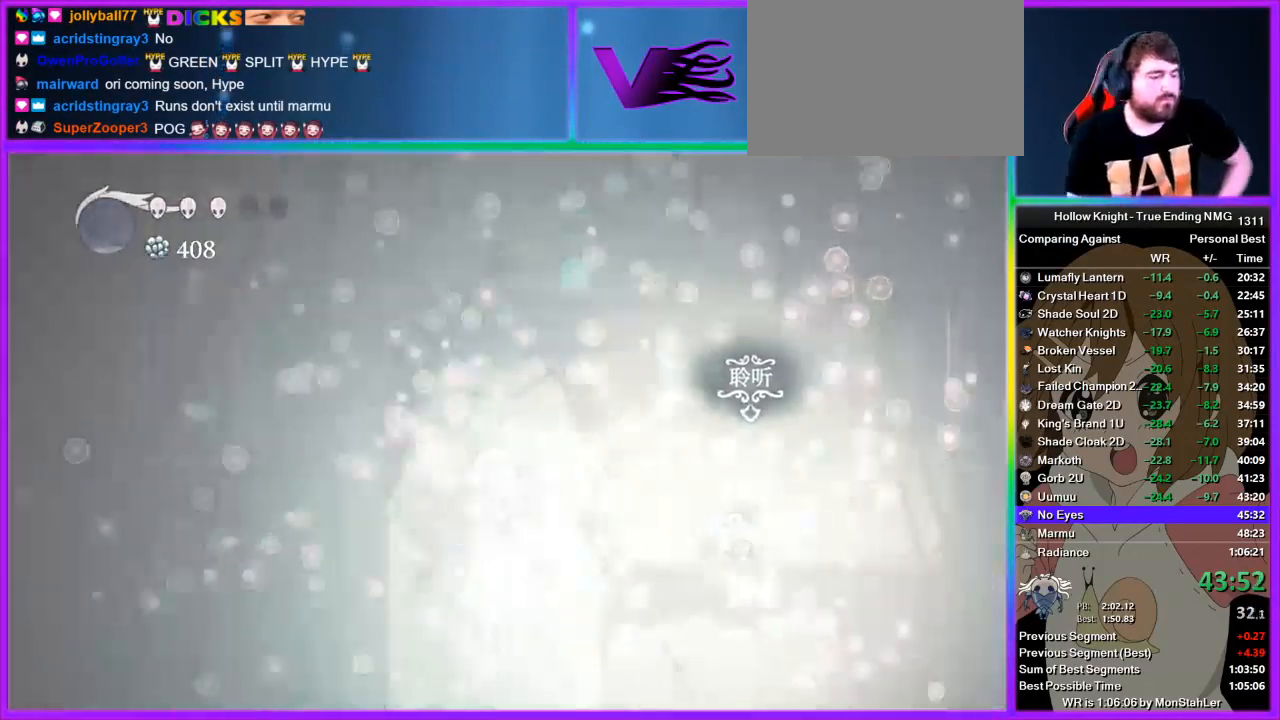
{"buttons": ["TRIANGLE"], "left_stick": "center", "right_stick": "center", "events": []}
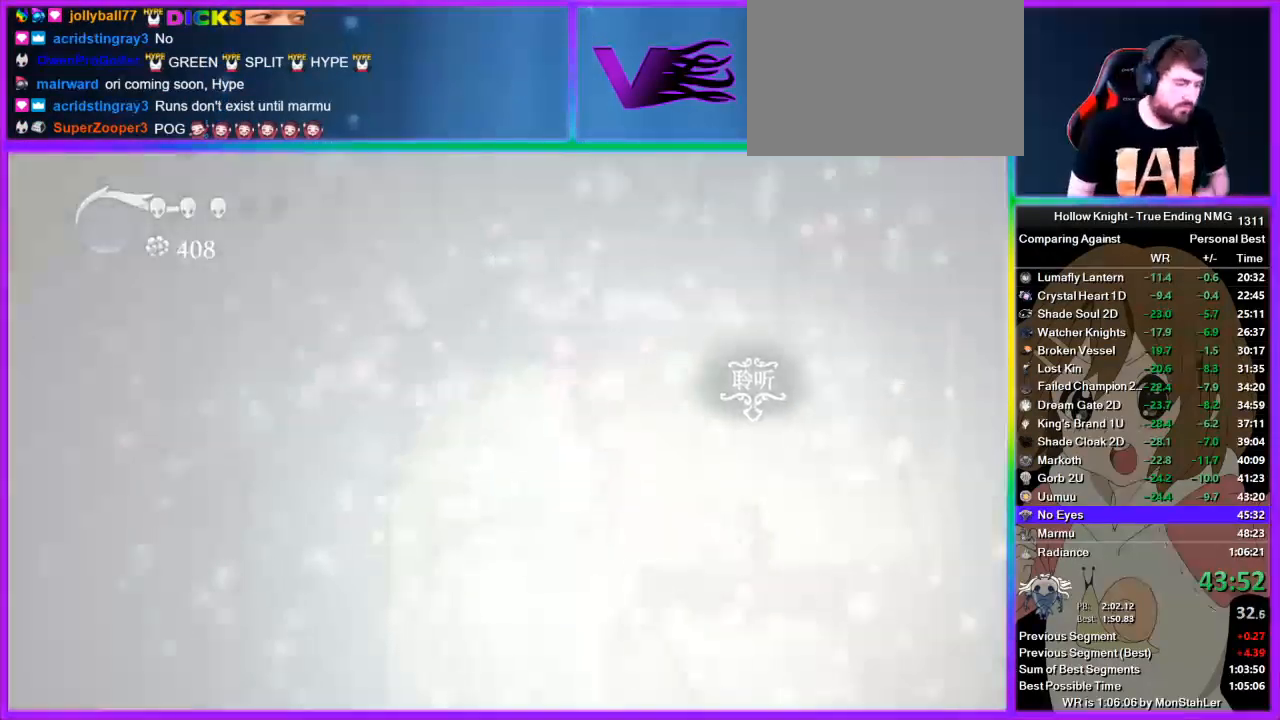
{"buttons": ["TRIANGLE"], "left_stick": "center", "right_stick": "center", "events": []}
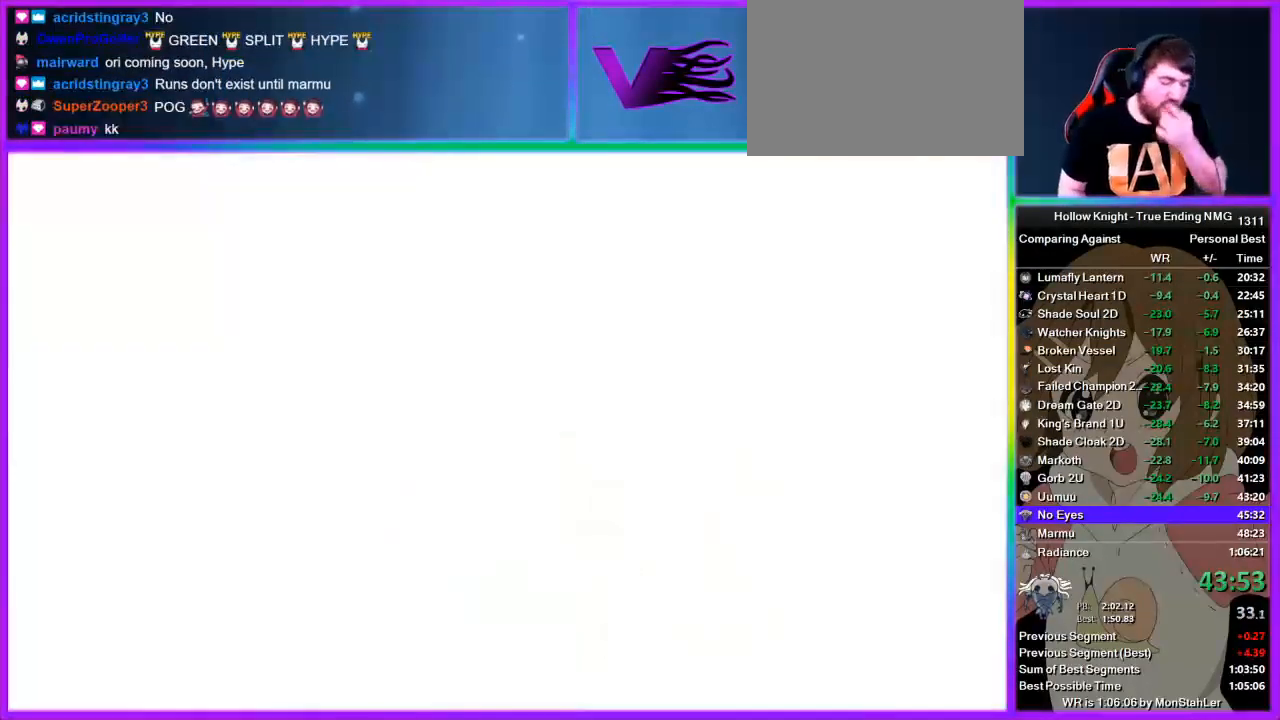
{"buttons": ["TRIANGLE"], "left_stick": "center", "right_stick": "center", "events": []}
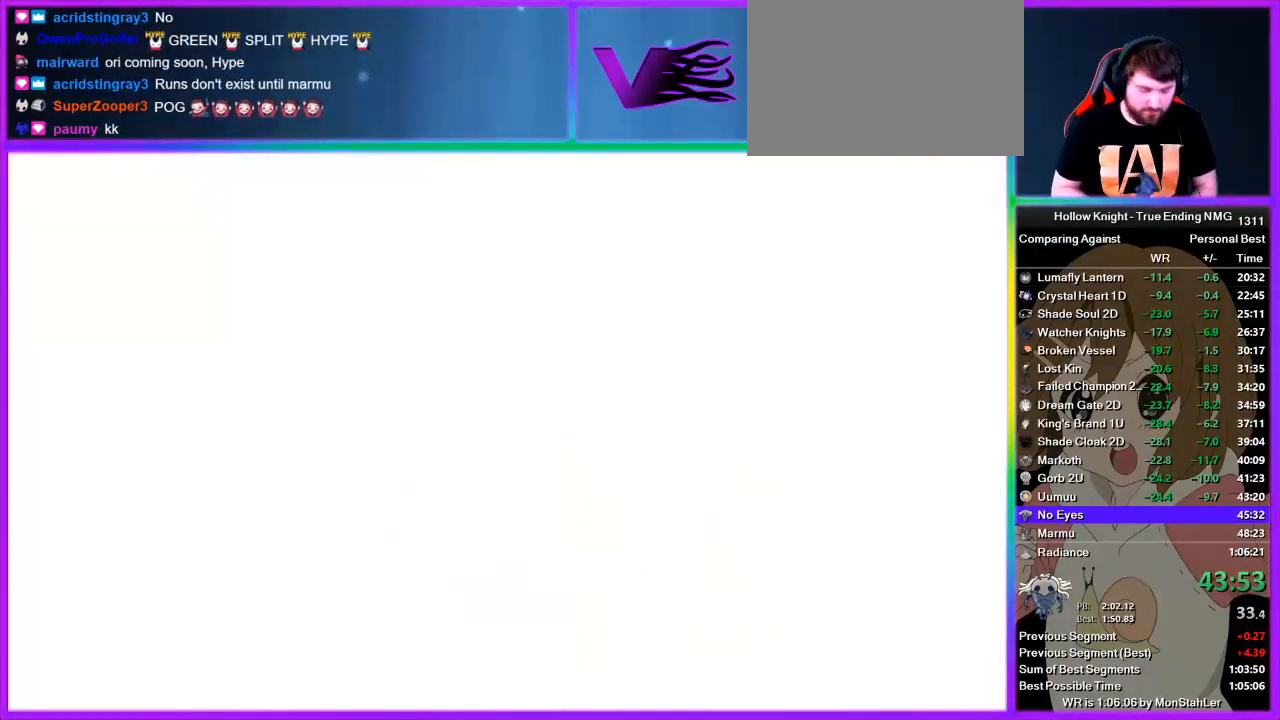
{"buttons": [], "left_stick": "center", "right_stick": "center", "events": [[467, "TRIANGLE", "up"]]}
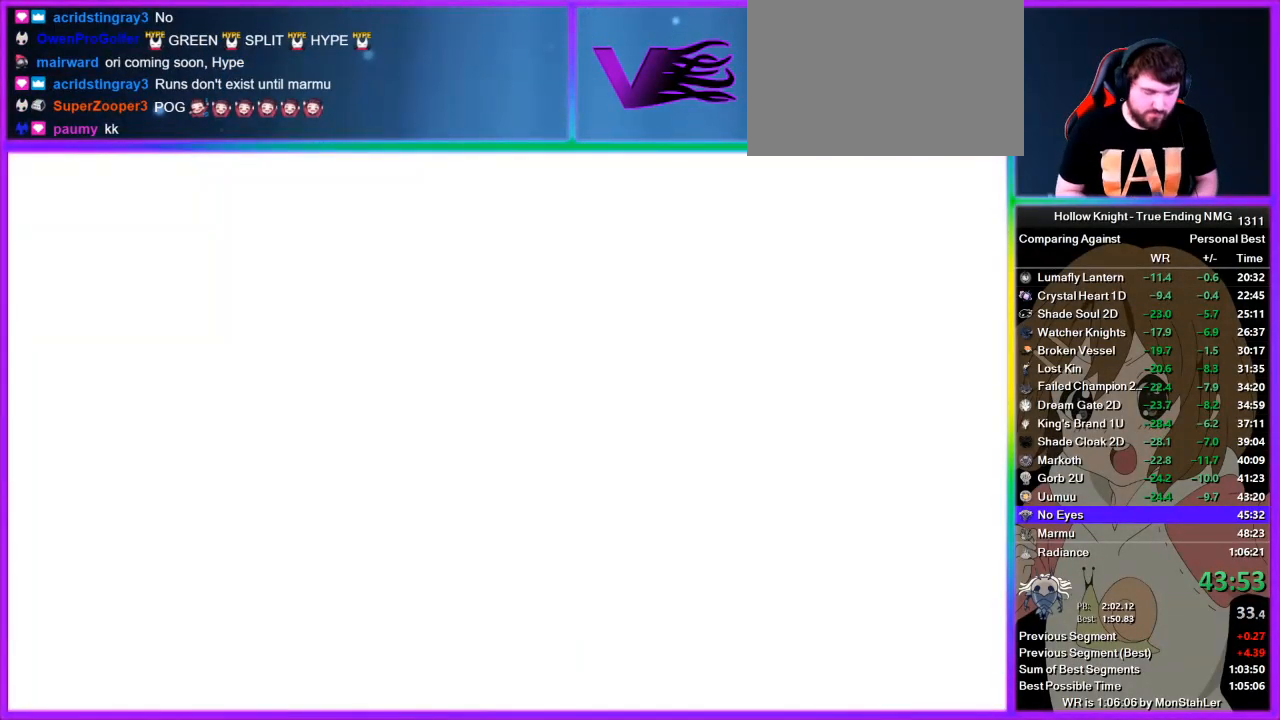
{"buttons": [], "left_stick": "center", "right_stick": "center", "events": [[156, "CROSS", "down"], [156, "SQUARE", "down"], [222, "CROSS", "up"], [222, "SQUARE", "up"], [311, "CROSS", "down"], [356, "SQUARE", "down"], [422, "SQUARE", "up"], [445, "CROSS", "up"]]}
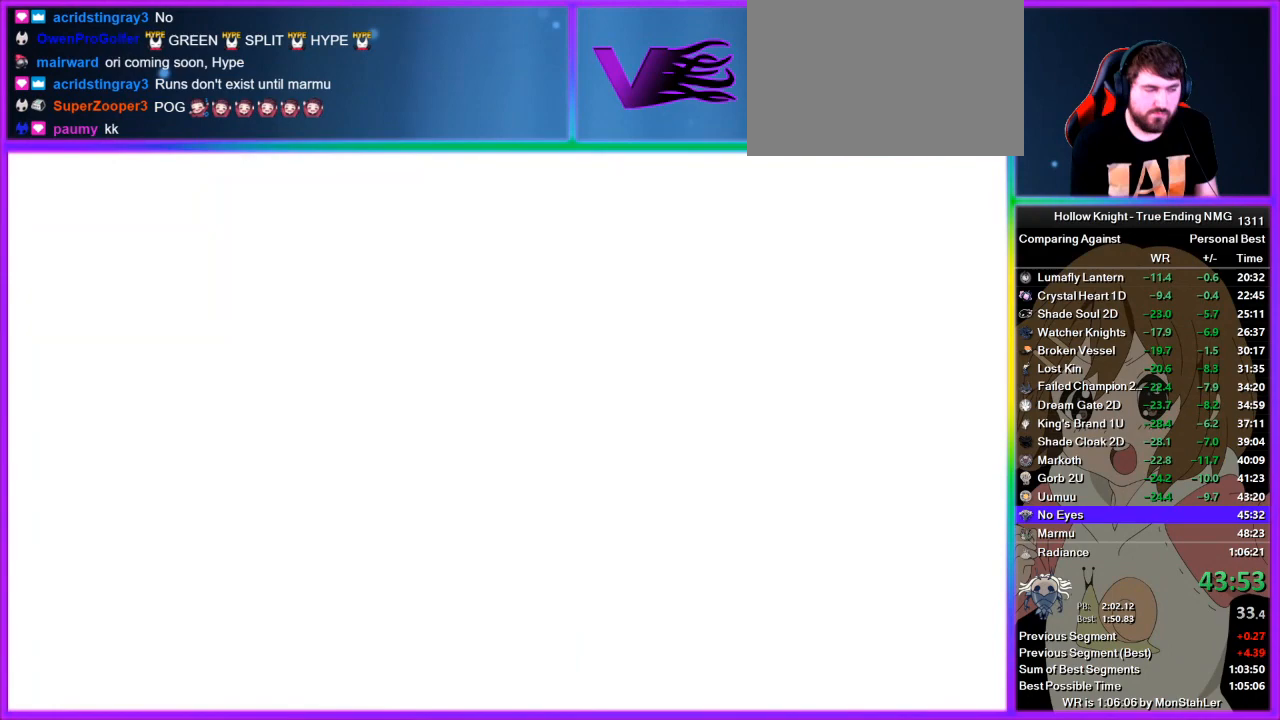
{"buttons": ["CROSS", "SQUARE"], "left_stick": "center", "right_stick": "center", "events": [[22, "CROSS", "down"], [67, "SQUARE", "down"], [133, "SQUARE", "up"], [156, "CROSS", "up"], [222, "CROSS", "down"], [267, "SQUARE", "down"], [356, "CROSS", "up"], [356, "SQUARE", "up"], [467, "CROSS", "down"], [467, "SQUARE", "down"]]}
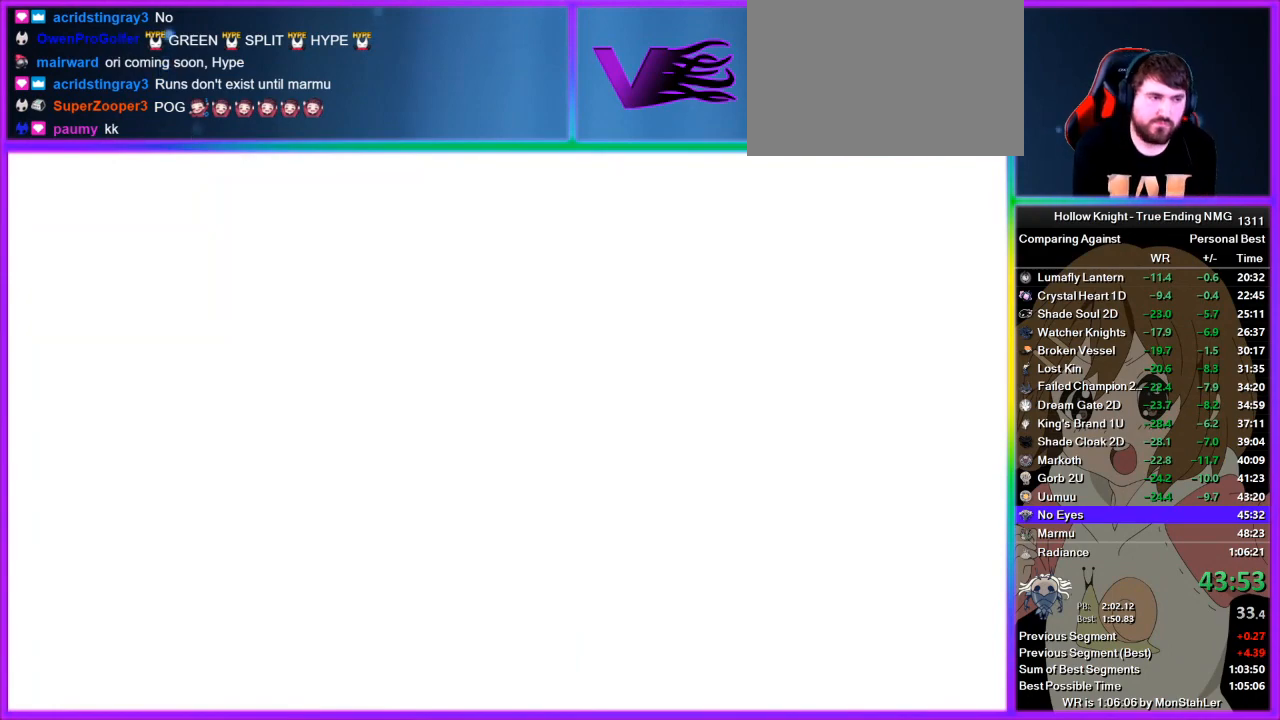
{"buttons": ["CROSS"], "left_stick": "center", "right_stick": "center", "events": [[45, "CROSS", "up"], [45, "SQUARE", "up"], [111, "CROSS", "down"], [156, "SQUARE", "down"], [245, "CROSS", "up"], [245, "SQUARE", "up"], [311, "CROSS", "down"], [356, "SQUARE", "down"], [378, "SQUARE", "up"], [422, "CROSS", "up"], [489, "CROSS", "down"]]}
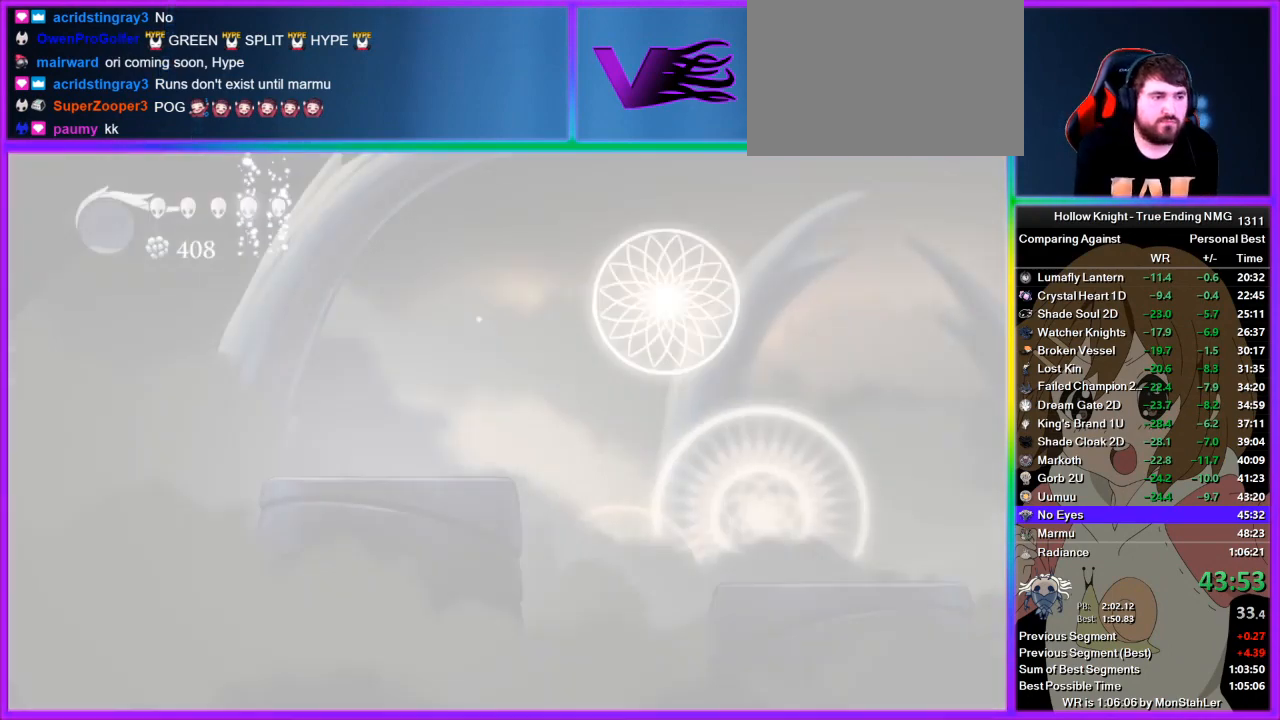
{"buttons": ["CROSS"], "left_stick": "center", "right_stick": "center", "events": [[22, "SQUARE", "down"], [89, "SQUARE", "up"], [133, "CROSS", "up"], [200, "CROSS", "down"], [222, "SQUARE", "down"], [267, "DPAD_UP", "down"], [311, "SQUARE", "up"], [333, "CROSS", "up"], [333, "DPAD_UP", "up"], [400, "CROSS", "down"], [400, "SQUARE", "down"], [489, "SQUARE", "up"]]}
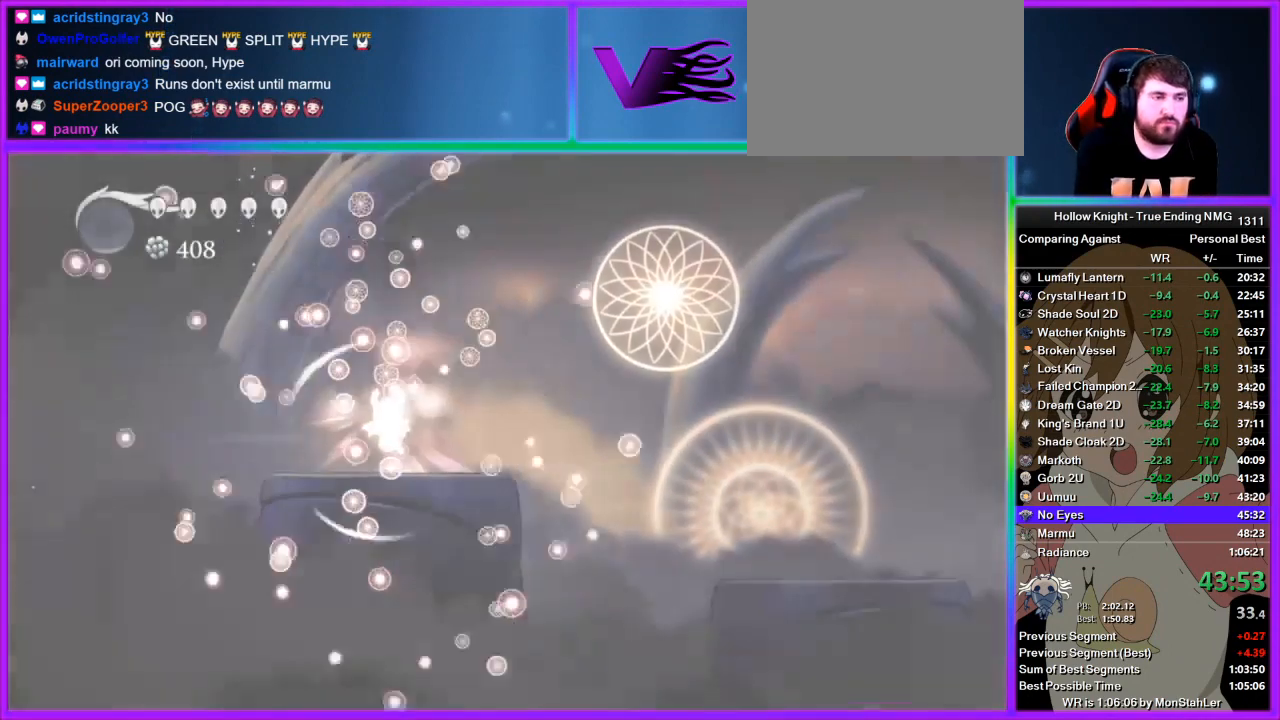
{"buttons": ["CROSS"], "left_stick": "center", "right_stick": "center", "events": [[22, "DPAD_UP", "down"], [45, "CROSS", "up"], [111, "CROSS", "down"], [111, "DPAD_UP", "up"], [111, "SQUARE", "down"], [156, "DPAD_UP", "down"], [156, "SQUARE", "up"], [178, "CROSS", "up"], [222, "CROSS", "down"], [222, "DPAD_UP", "up"], [267, "DPAD_UP", "down"], [267, "SQUARE", "down"], [311, "DPAD_UP", "up"], [311, "SQUARE", "up"], [356, "CROSS", "up"], [378, "DPAD_UP", "down"], [422, "CROSS", "down"], [467, "DPAD_UP", "up"], [467, "SQUARE", "down"], [489, "SQUARE", "up"]]}
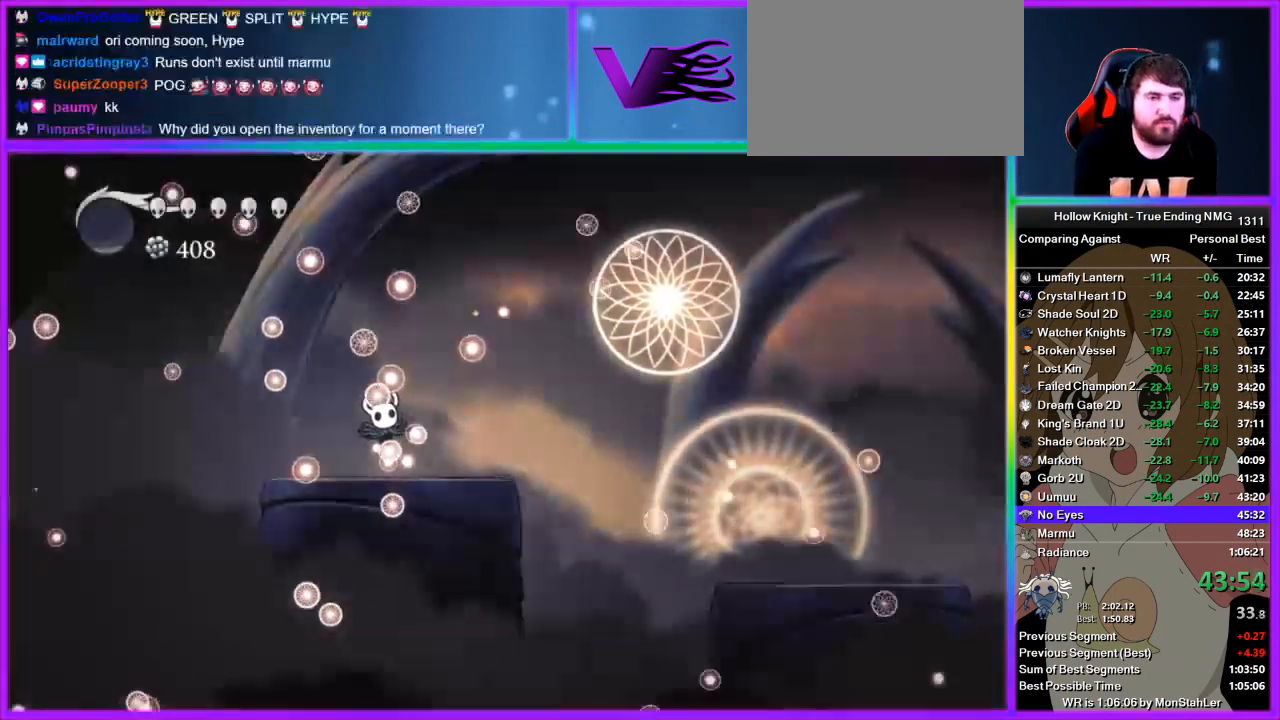
{"buttons": ["CROSS", "SQUARE"], "left_stick": "center", "right_stick": "center", "events": [[22, "DPAD_UP", "down"], [67, "CROSS", "up"], [89, "CROSS", "down"], [89, "DPAD_UP", "up"], [133, "SQUARE", "down"], [156, "DPAD_UP", "down"], [156, "SQUARE", "up"], [244, "CROSS", "up"], [244, "DPAD_UP", "up"], [289, "CROSS", "down"], [289, "DPAD_UP", "down"], [289, "SQUARE", "down"], [356, "DPAD_UP", "up"], [356, "SQUARE", "up"], [400, "CROSS", "up"], [422, "CROSS", "down"], [422, "DPAD_UP", "down"], [467, "DPAD_UP", "up"], [467, "SQUARE", "down"]]}
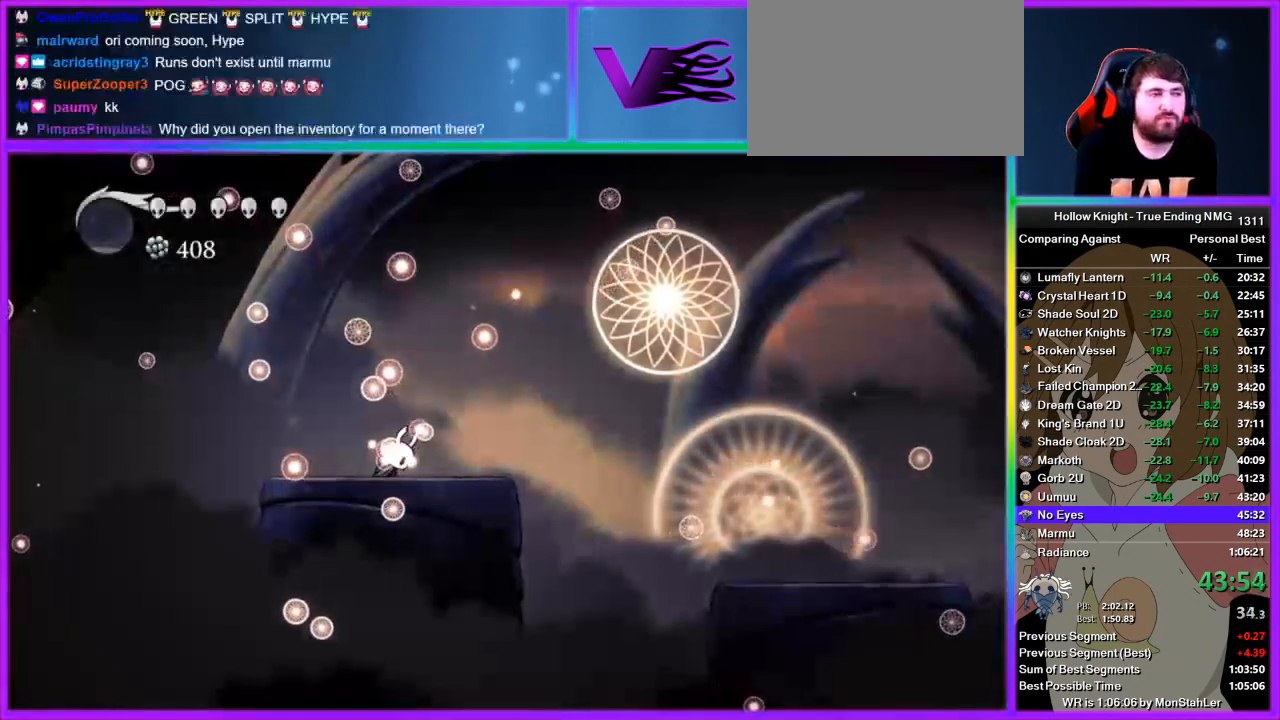
{"buttons": [], "left_stick": "right", "right_stick": "center", "events": [[22, "SQUARE", "up"], [45, "CROSS", "up"], [45, "DPAD_UP", "down"], [89, "CROSS", "down"], [89, "DPAD_UP", "up"], [111, "SQUARE", "down"], [156, "DPAD_UP", "down"], [156, "SQUARE", "up"], [178, "CROSS", "up"], [245, "CROSS", "down"], [245, "DPAD_UP", "up"], [245, "SQUARE", "down"], [289, "DPAD_UP", "down"], [289, "SQUARE", "up"], [311, "CROSS", "up"], [378, "CROSS", "down"], [378, "DPAD_UP", "up"], [378, "SQUARE", "down"], [467, "SQUARE", "up"], [489, "CROSS", "up"], [489, "left_stick", "right"]]}
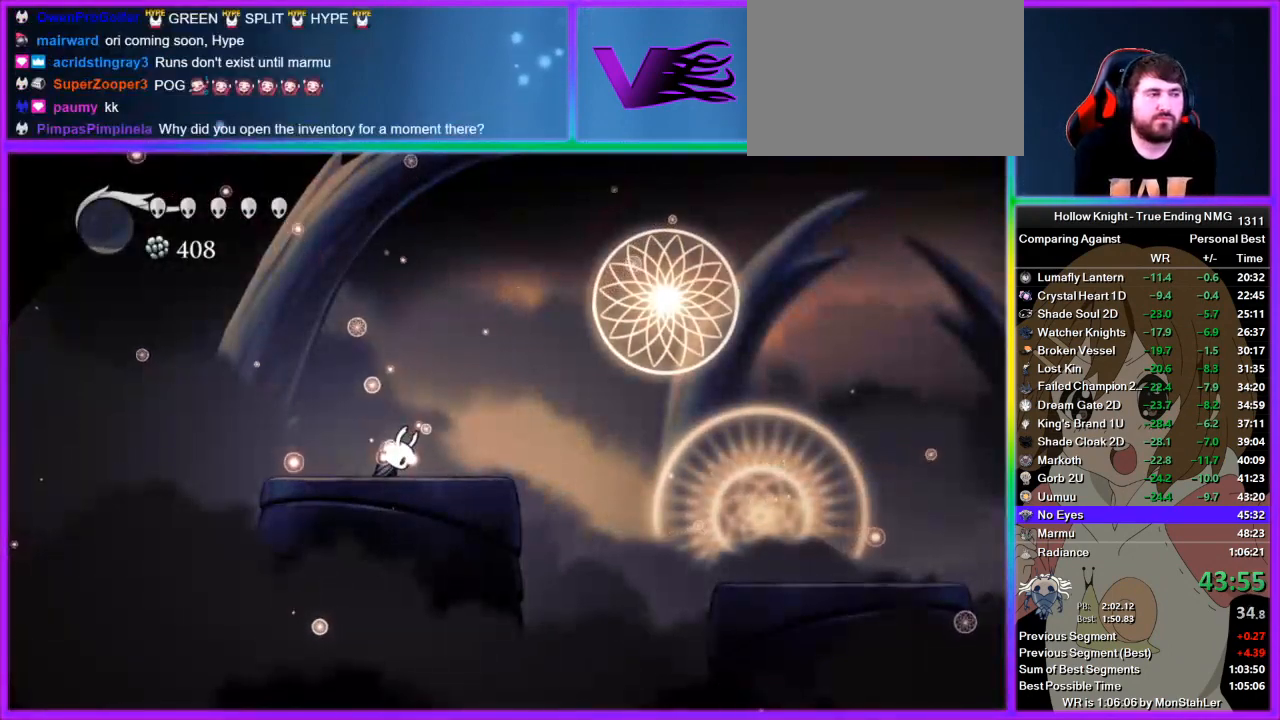
{"buttons": [], "left_stick": "right", "right_stick": "center", "events": []}